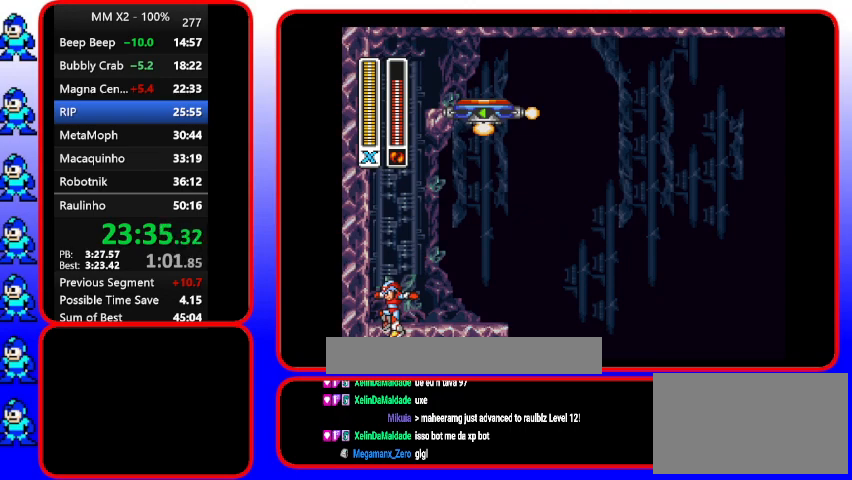
Gameplay with a controller (Nintendo layout); each line is a JSON object with the inputs held at the frame after it. "events" lists button and stick changes between this image and that frame as [ms after this image, input, new state], when the widget could be followed in between. Not read: L3 R3.
{"buttons": ["B", "Y", "DPAD_LEFT"], "events": [[433, "B", "down"]]}
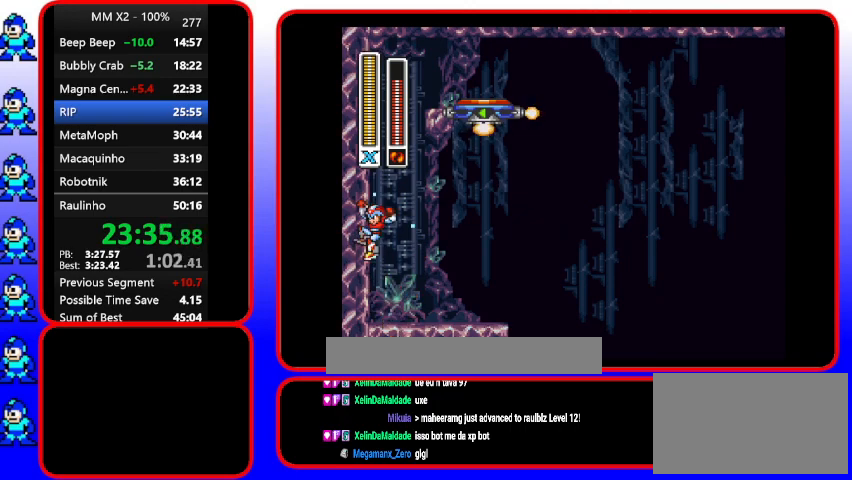
{"buttons": ["B", "Y", "DPAD_LEFT"], "events": [[67, "B", "up"], [233, "B", "down"]]}
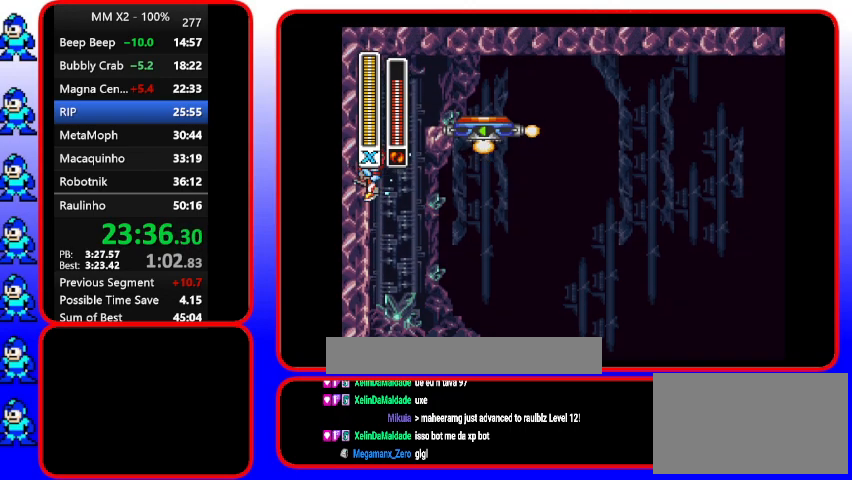
{"buttons": ["B", "Y", "DPAD_RIGHT"], "events": [[133, "B", "up"], [133, "DPAD_UP", "down"], [300, "B", "down"], [300, "DPAD_LEFT", "up"], [300, "DPAD_RIGHT", "down"], [300, "DPAD_UP", "up"]]}
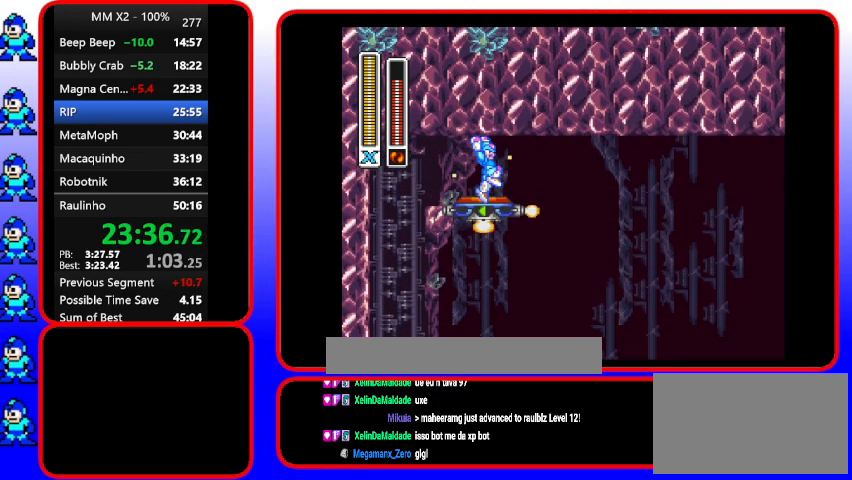
{"buttons": ["Y"], "events": [[200, "B", "up"], [200, "DPAD_RIGHT", "up"]]}
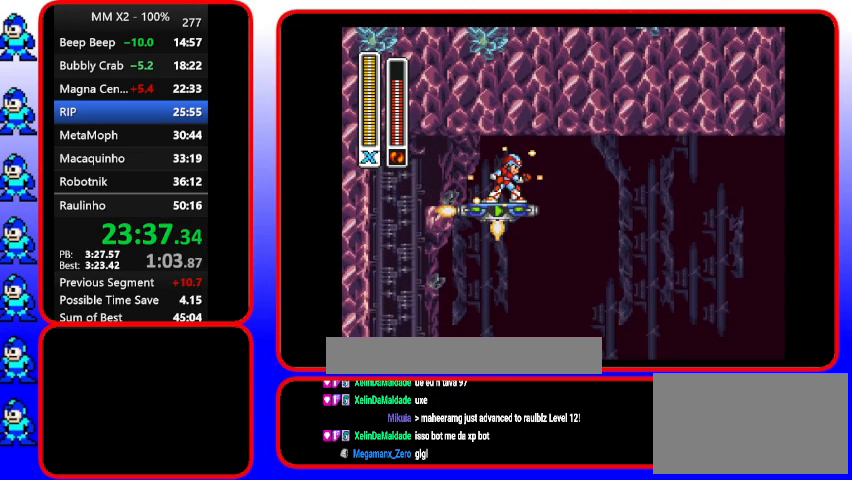
{"buttons": ["Y"], "events": []}
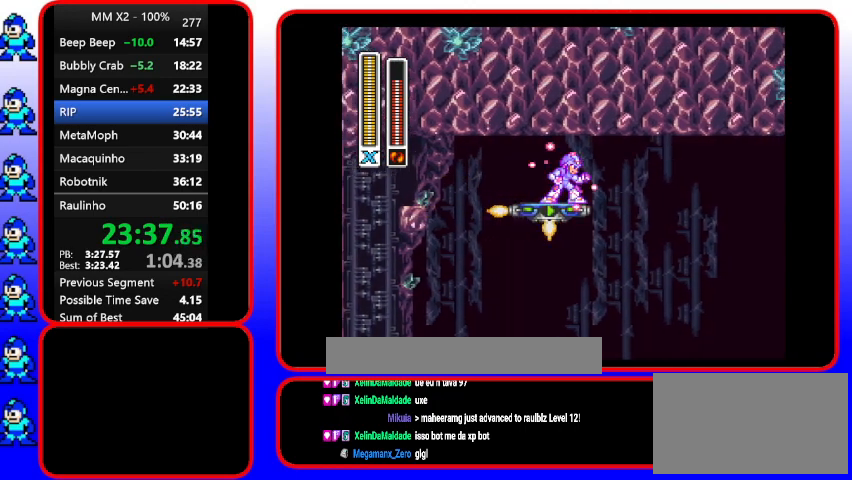
{"buttons": ["Y"], "events": []}
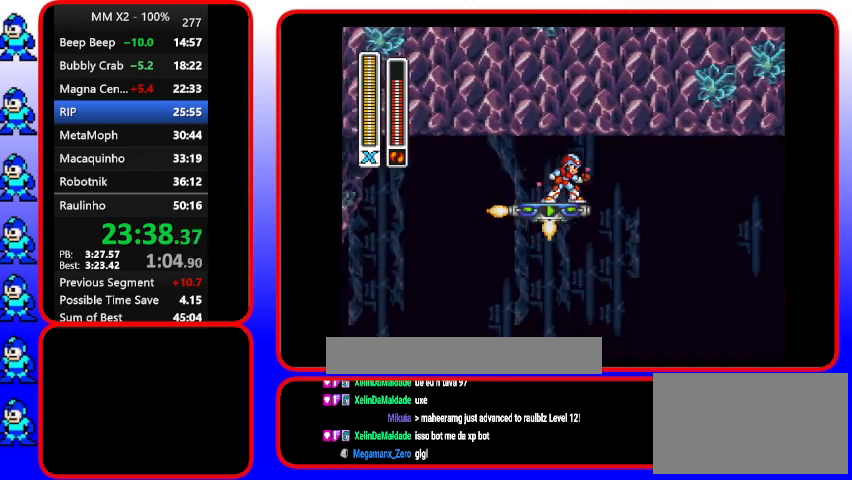
{"buttons": ["Y"], "events": []}
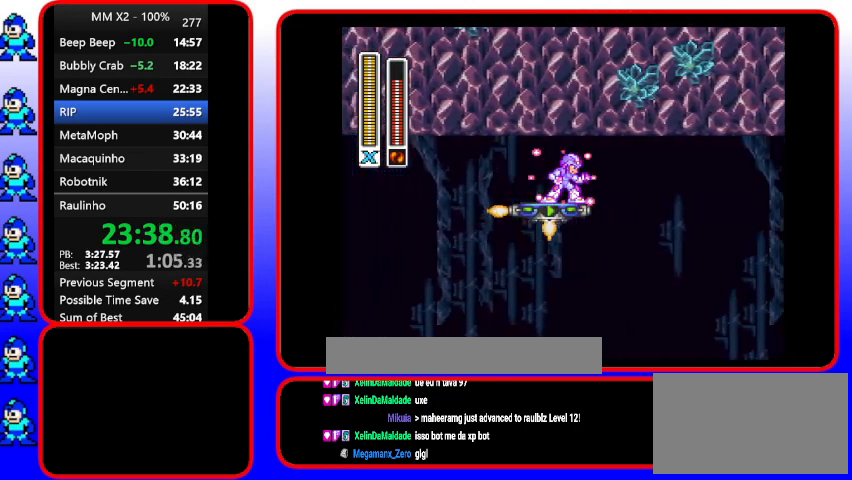
{"buttons": ["Y"], "events": []}
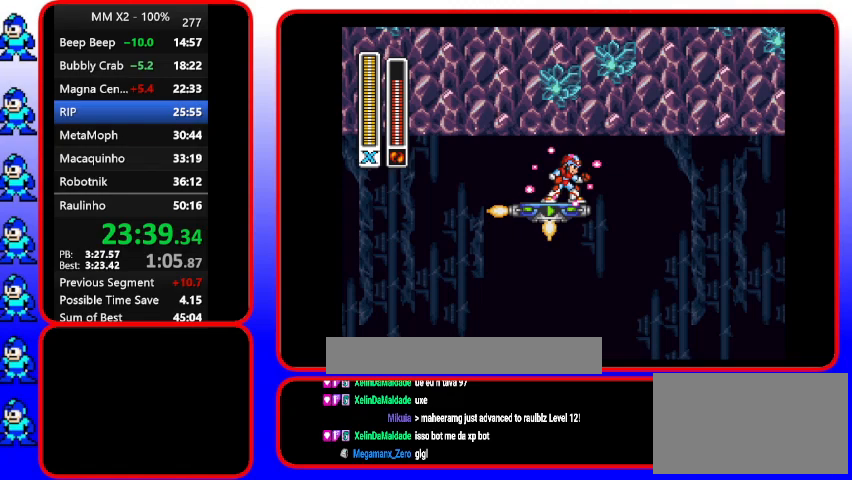
{"buttons": ["Y"], "events": []}
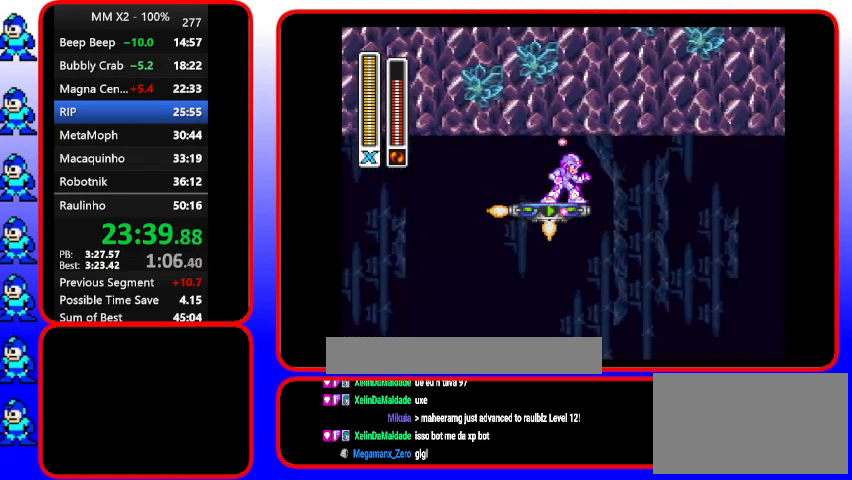
{"buttons": ["Y"], "events": []}
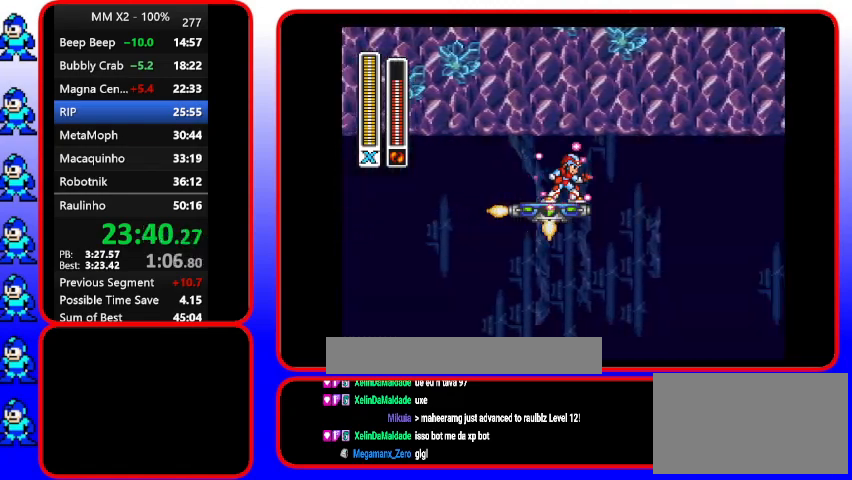
{"buttons": ["Y"], "events": []}
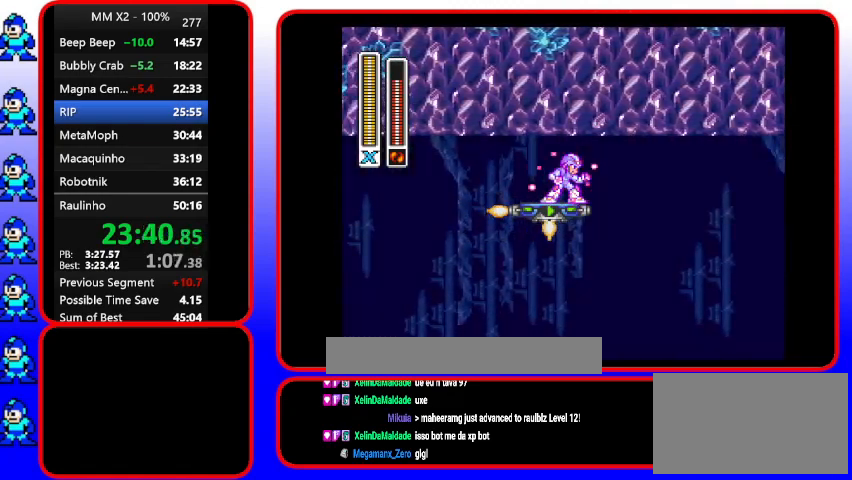
{"buttons": ["Y", "DPAD_RIGHT"], "events": [[300, "DPAD_RIGHT", "down"]]}
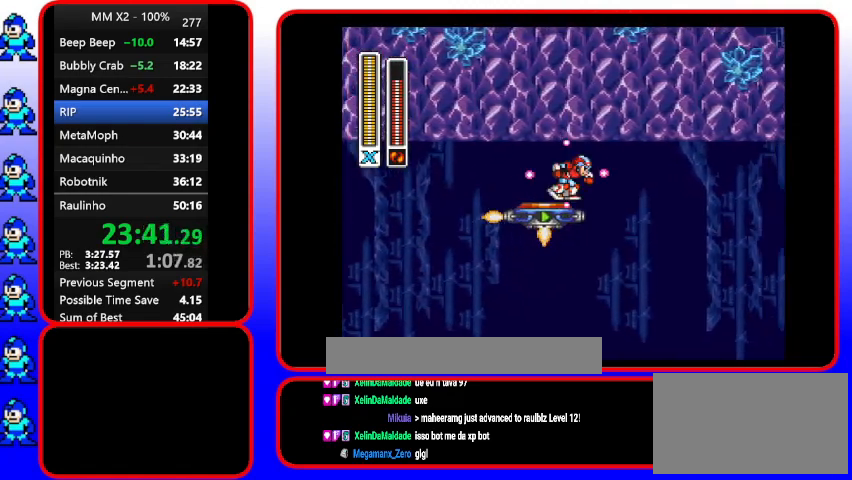
{"buttons": ["Y", "DPAD_RIGHT"], "events": [[100, "B", "down"], [233, "B", "up"]]}
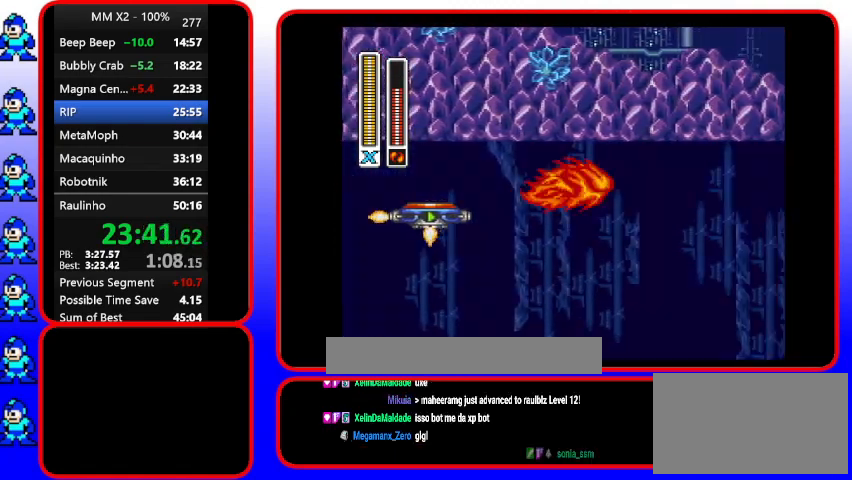
{"buttons": ["Y", "DPAD_RIGHT"], "events": []}
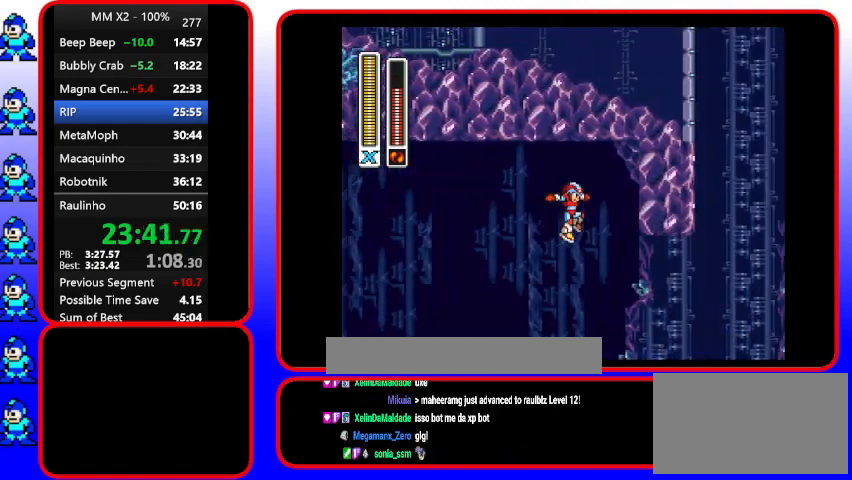
{"buttons": ["DPAD_RIGHT"], "events": [[233, "Y", "up"]]}
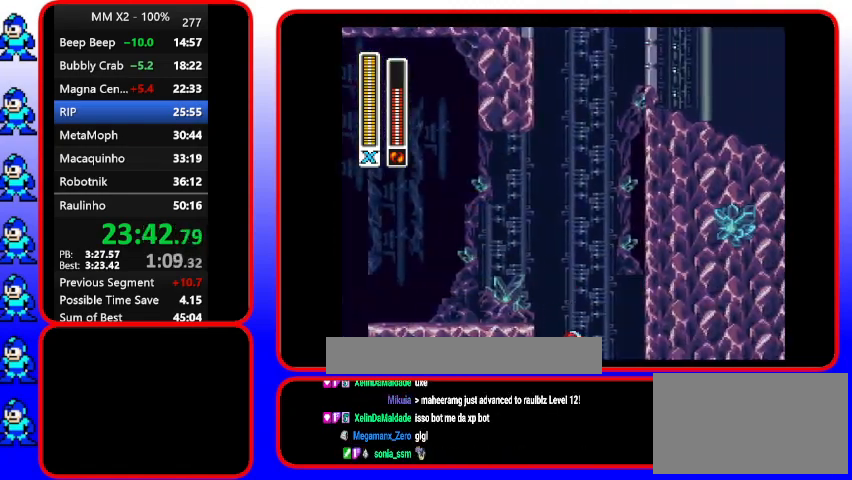
{"buttons": ["DPAD_RIGHT"], "events": [[67, "DPAD_RIGHT", "up"], [367, "DPAD_RIGHT", "down"]]}
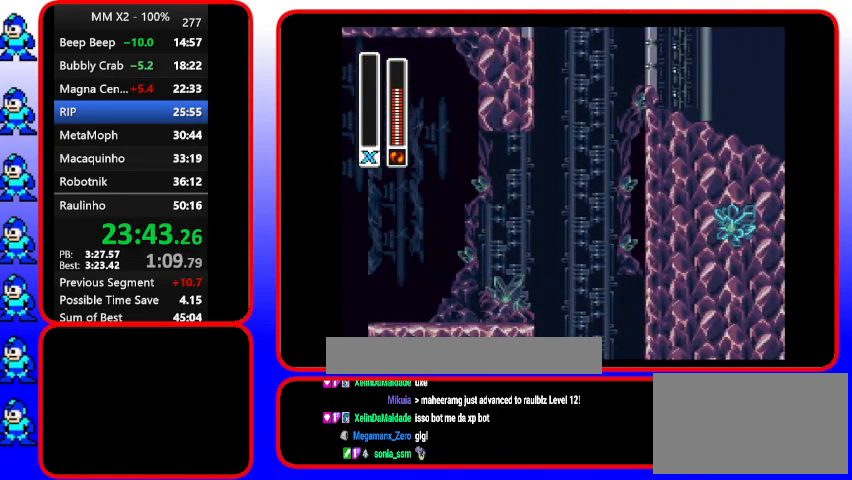
{"buttons": ["B"], "events": [[33, "B", "down"], [467, "DPAD_RIGHT", "up"]]}
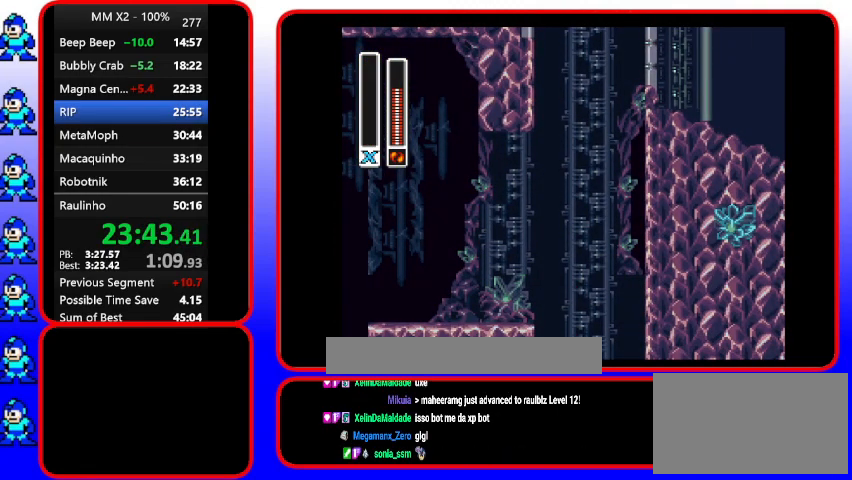
{"buttons": [], "events": [[233, "B", "up"]]}
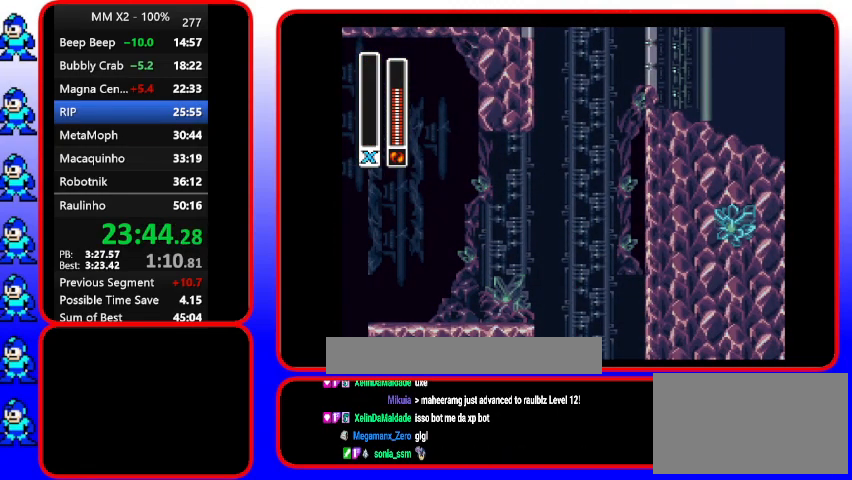
{"buttons": [], "events": []}
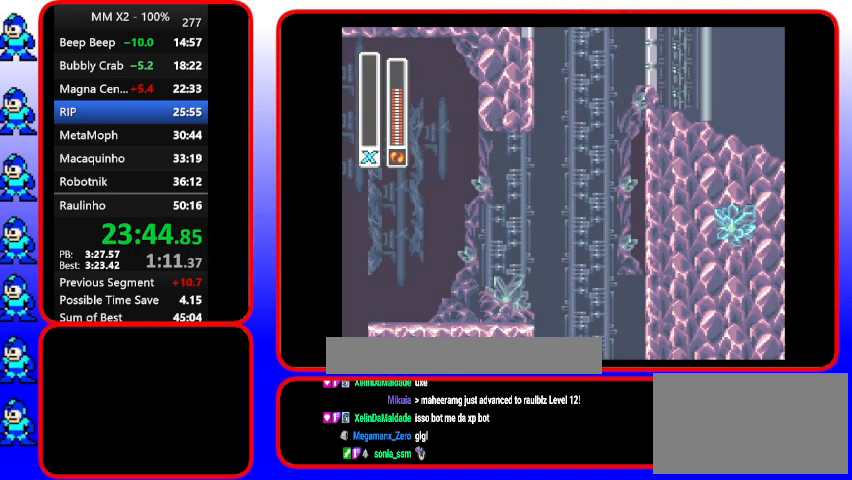
{"buttons": [], "events": []}
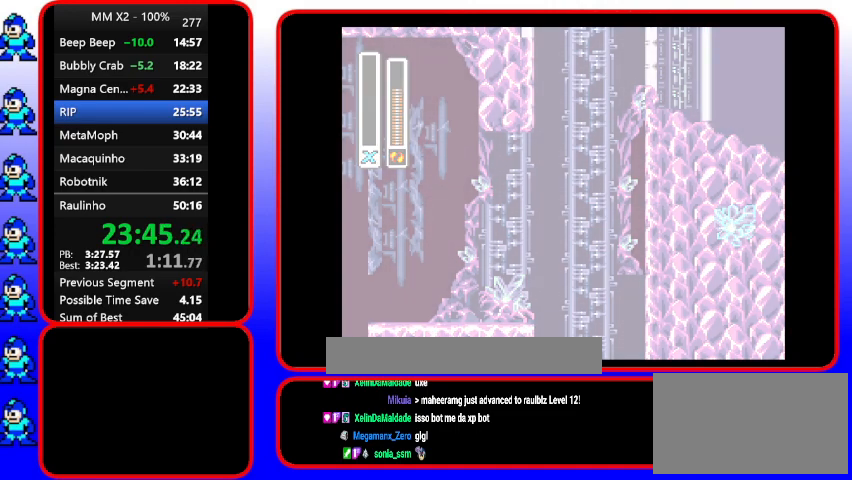
{"buttons": [], "events": []}
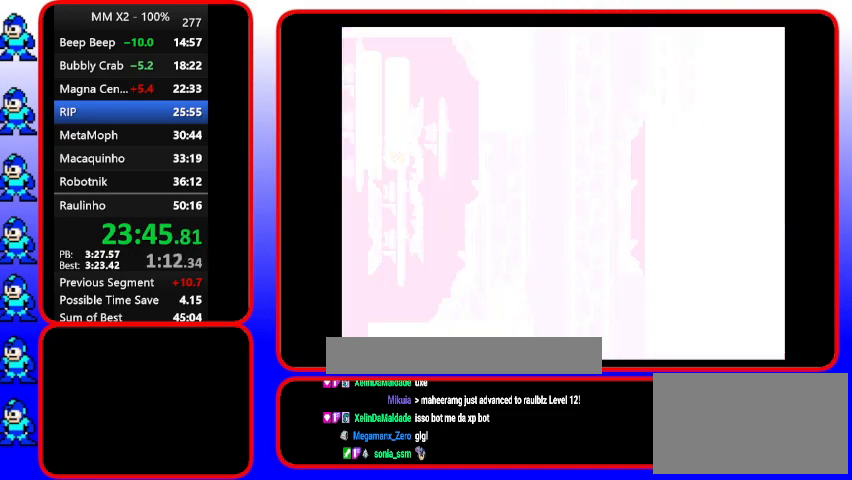
{"buttons": [], "events": []}
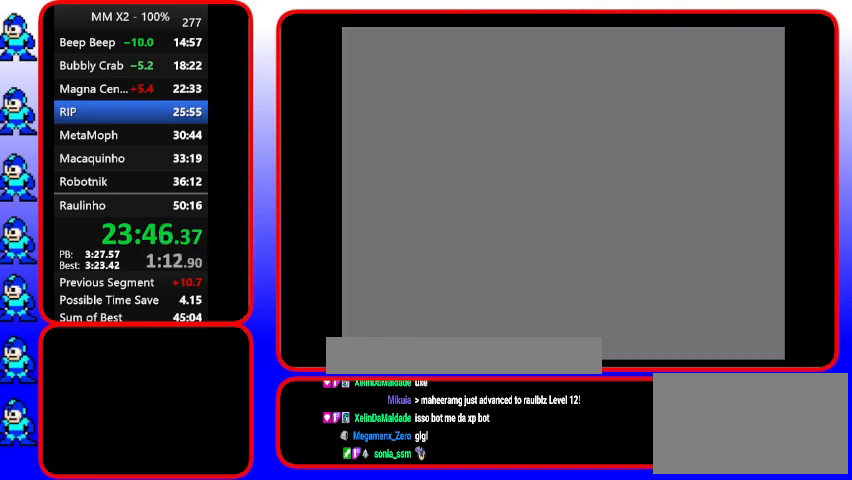
{"buttons": [], "events": []}
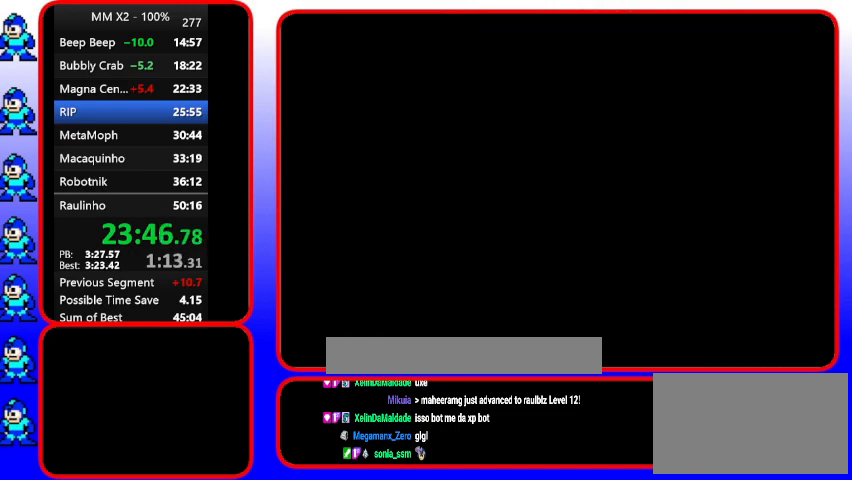
{"buttons": [], "events": []}
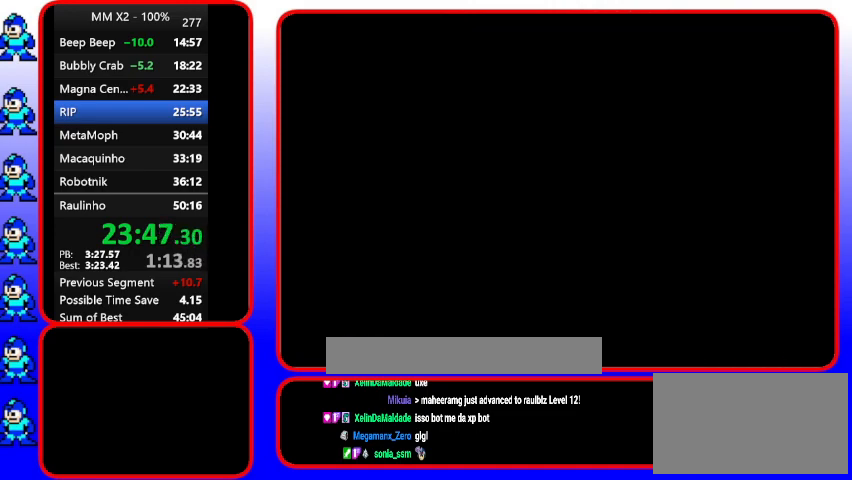
{"buttons": [], "events": []}
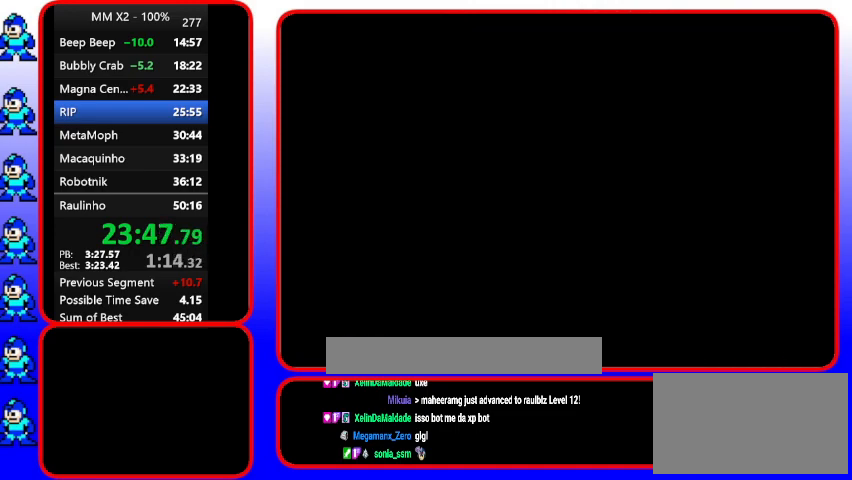
{"buttons": ["Y"], "events": [[400, "Y", "down"]]}
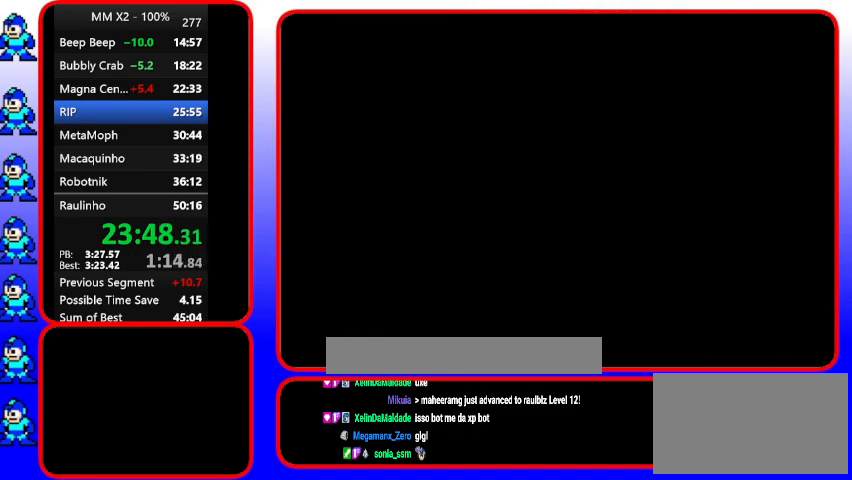
{"buttons": ["Y"], "events": []}
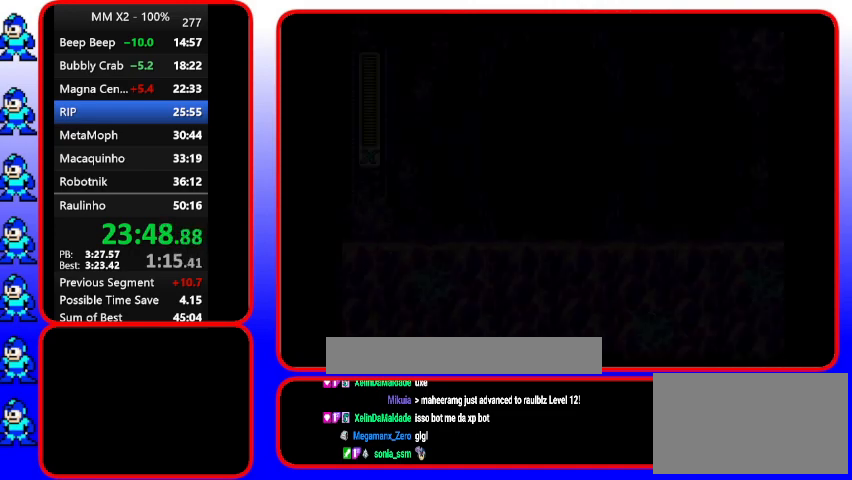
{"buttons": ["Y"], "events": []}
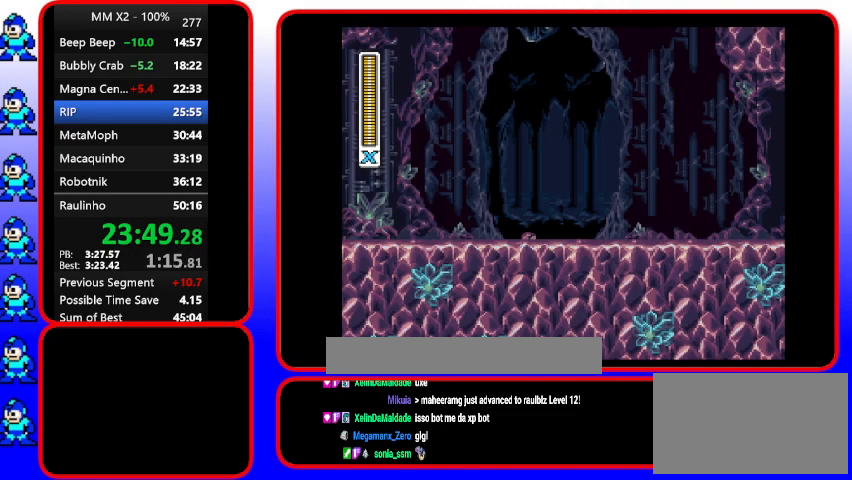
{"buttons": ["Y"], "events": []}
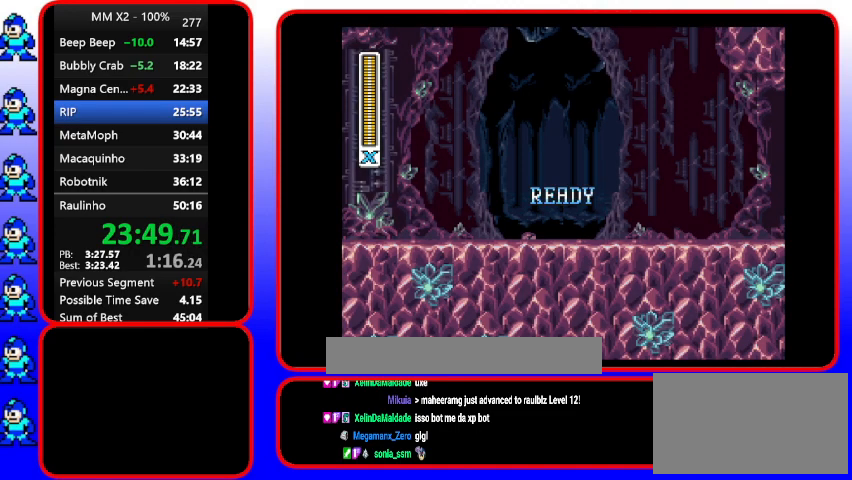
{"buttons": ["Y"], "events": []}